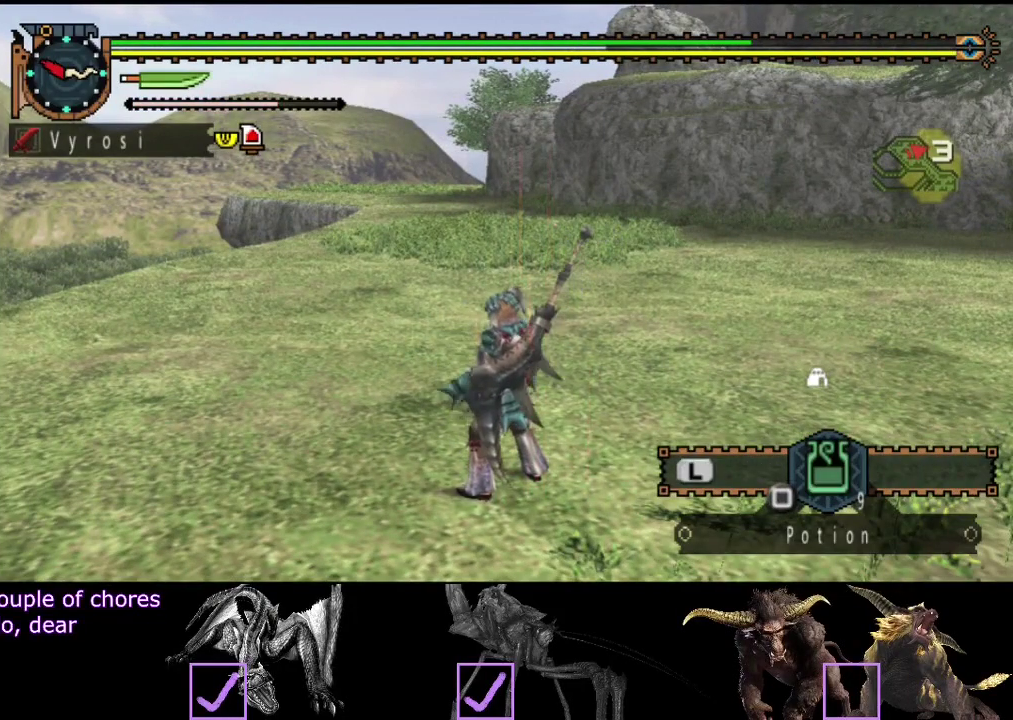
Gameplay with a controller (PlayStation layout); each line is a JSON object with the inputs held at the frame after it. "events" lists button and stick changes between this image and that frame as [ms after this image, input, new state], when the widget could be followed in between. Not read: L3 R3.
{"buttons": ["L2"], "left_stick": "up", "right_stick": "center", "events": [[167, "L2", "down"]]}
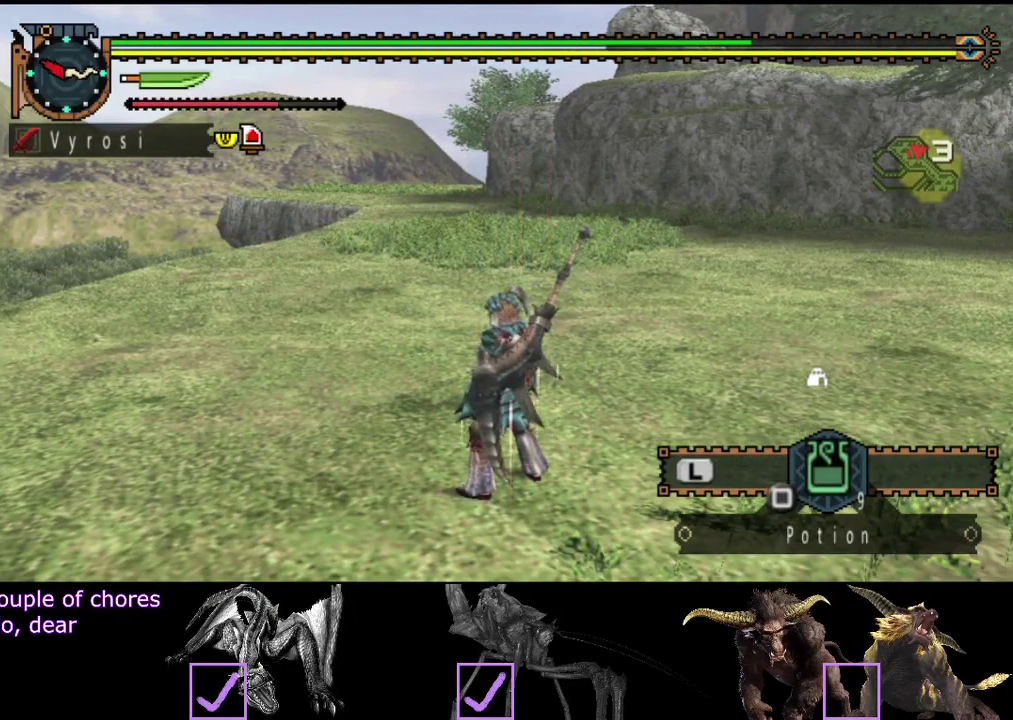
{"buttons": ["L2"], "left_stick": "up", "right_stick": "center", "events": []}
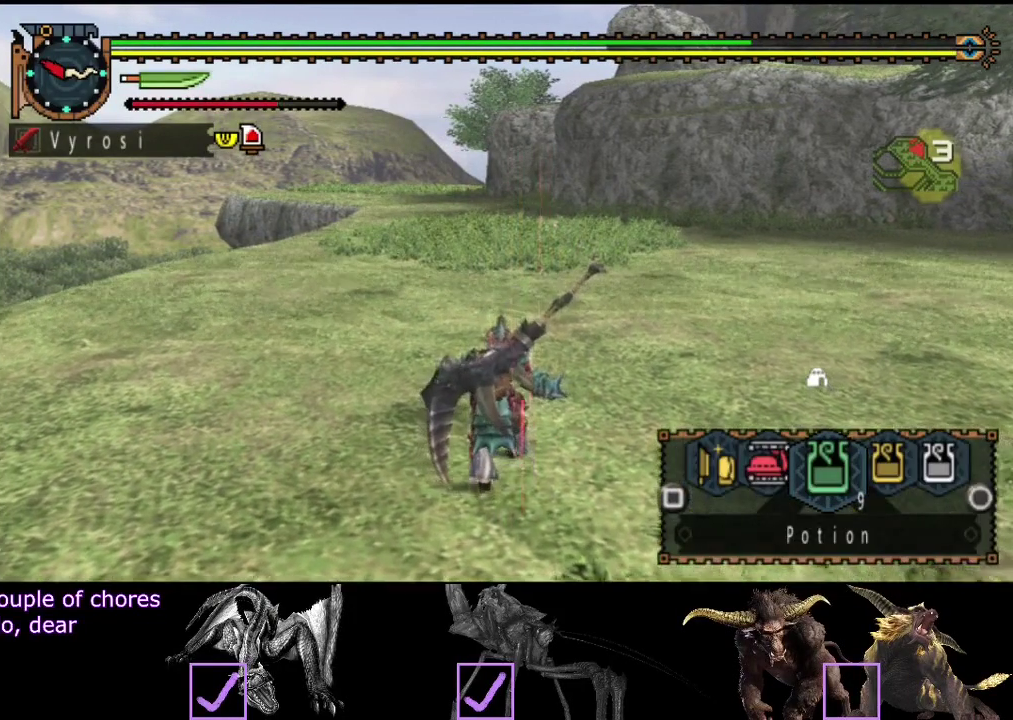
{"buttons": [], "left_stick": "center", "right_stick": "center", "events": [[333, "L2", "up"], [367, "left_stick", "center"], [433, "SQUARE", "down"], [500, "SQUARE", "up"]]}
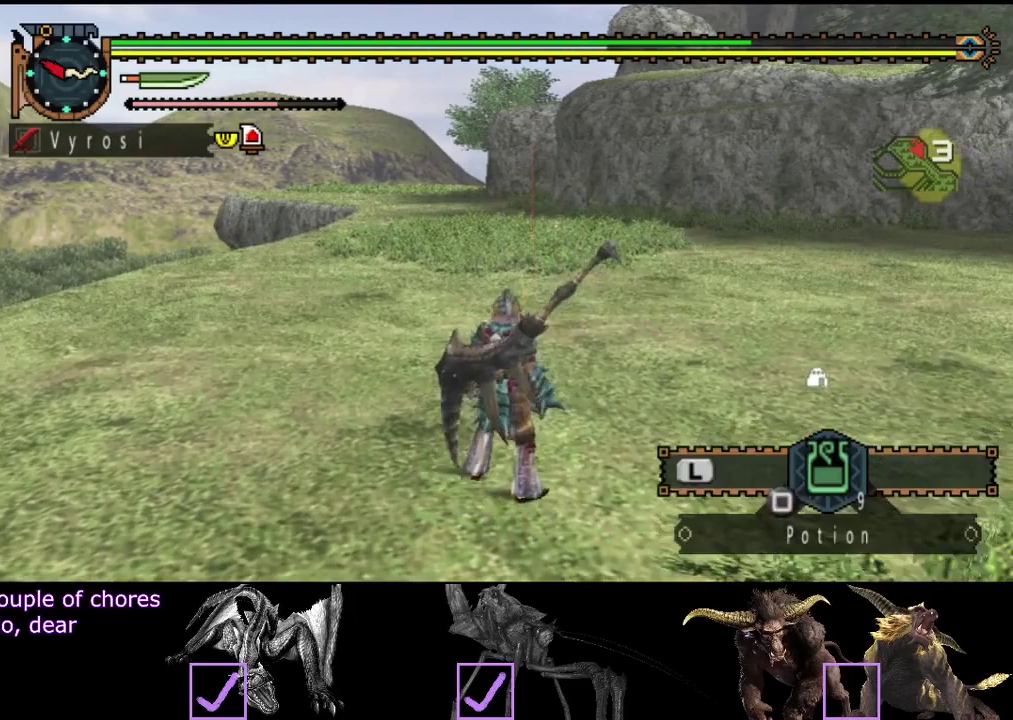
{"buttons": ["L2"], "left_stick": "center", "right_stick": "center", "events": [[33, "L2", "down"]]}
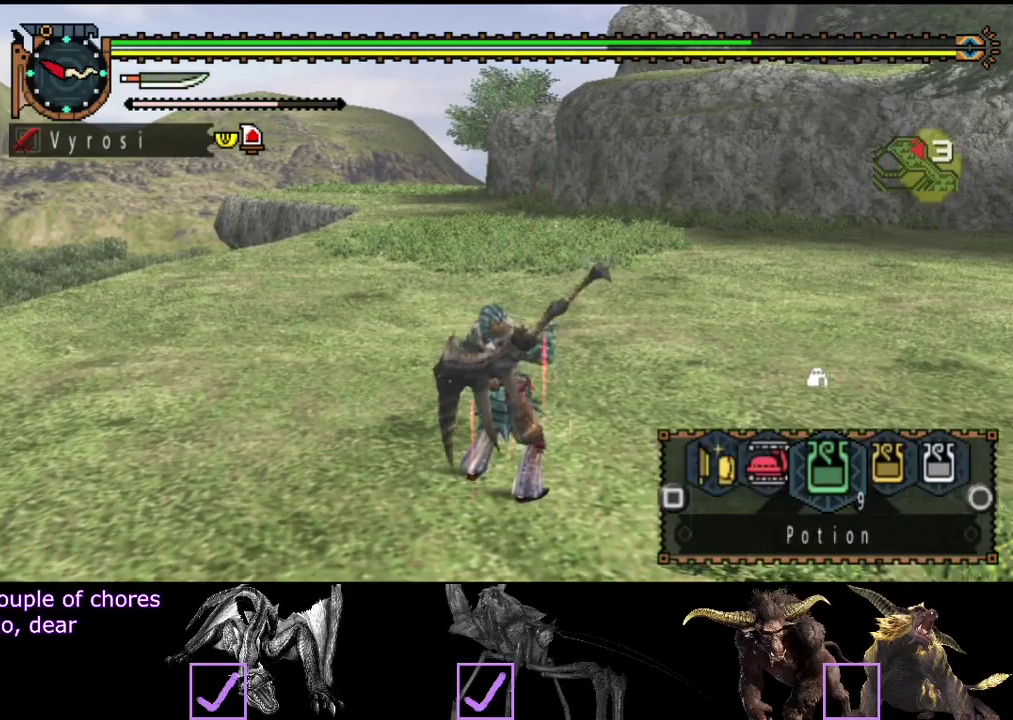
{"buttons": [], "left_stick": "center", "right_stick": "center", "events": [[417, "L2", "up"]]}
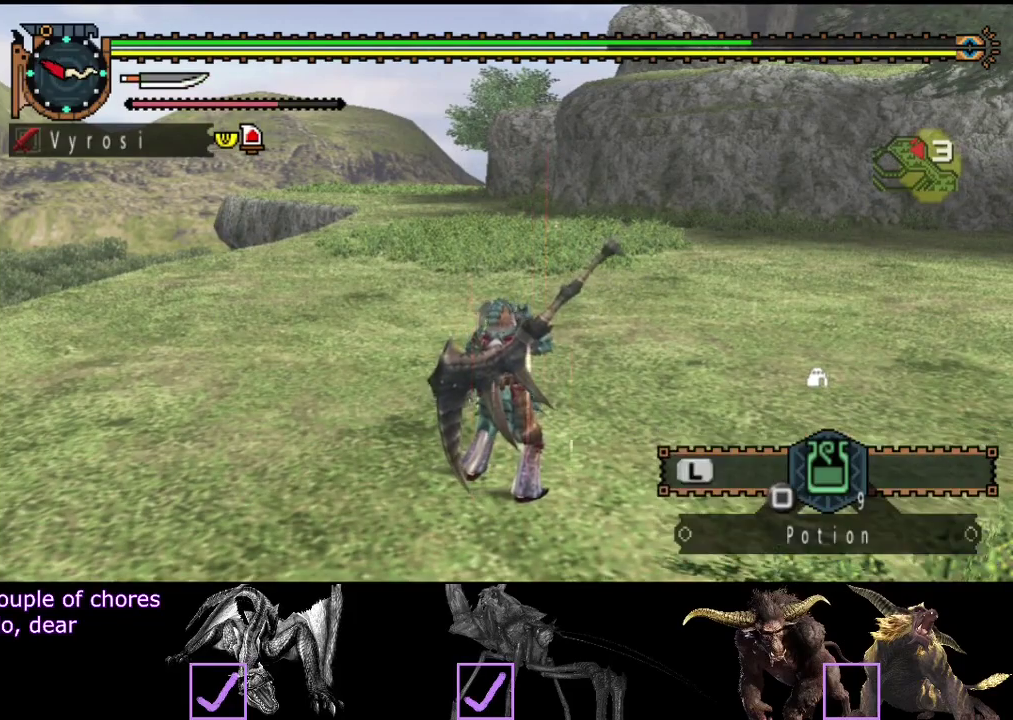
{"buttons": [], "left_stick": "center", "right_stick": "center", "events": []}
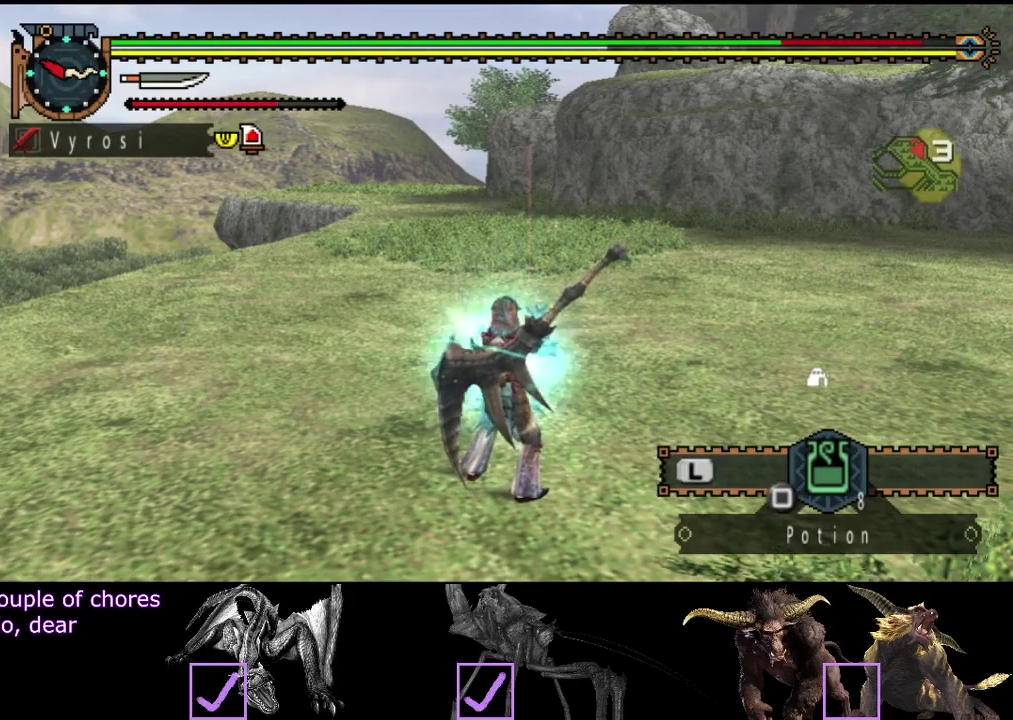
{"buttons": [], "left_stick": "center", "right_stick": "center", "events": []}
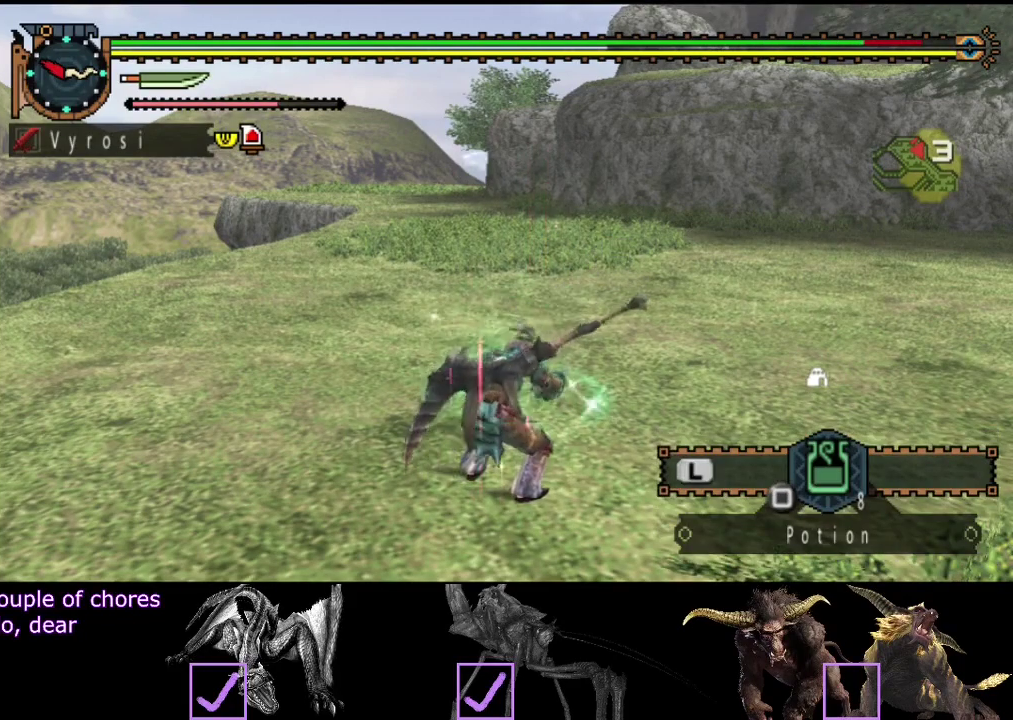
{"buttons": [], "left_stick": "center", "right_stick": "center", "events": []}
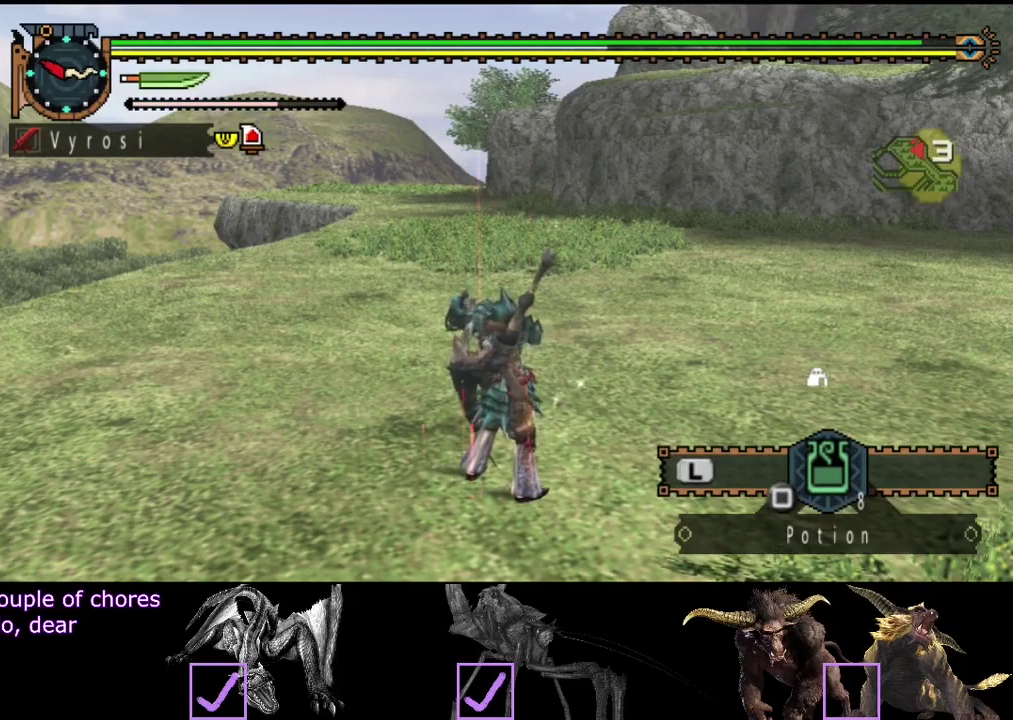
{"buttons": ["R2"], "left_stick": "up", "right_stick": "center", "events": [[383, "R2", "down"], [383, "left_stick", "up"]]}
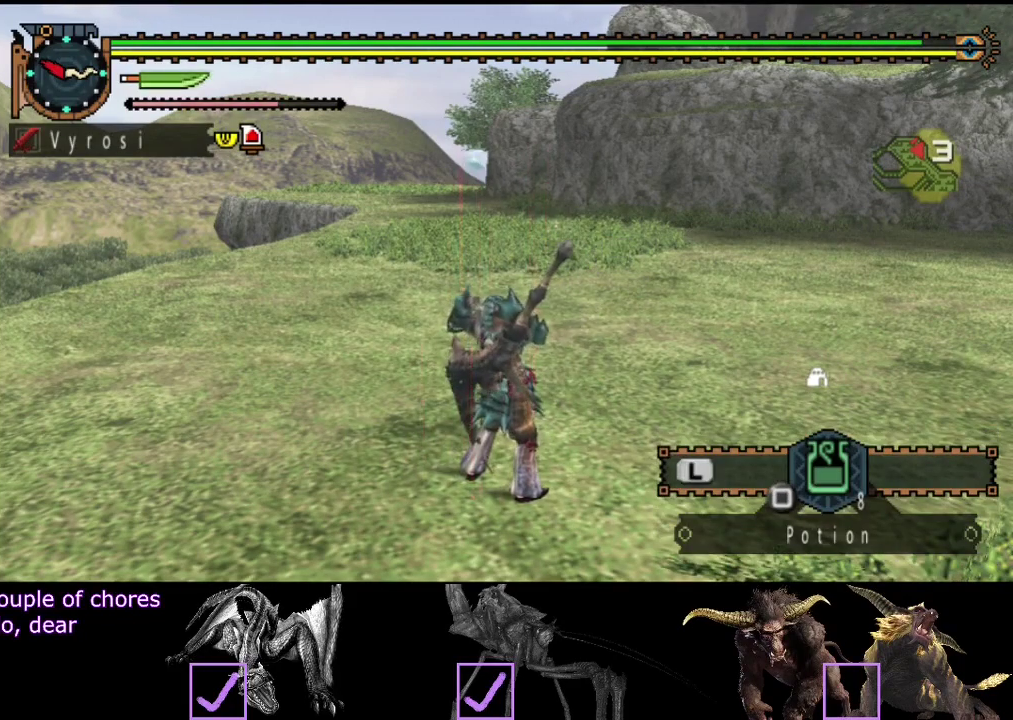
{"buttons": ["R2"], "left_stick": "up", "right_stick": "center", "events": []}
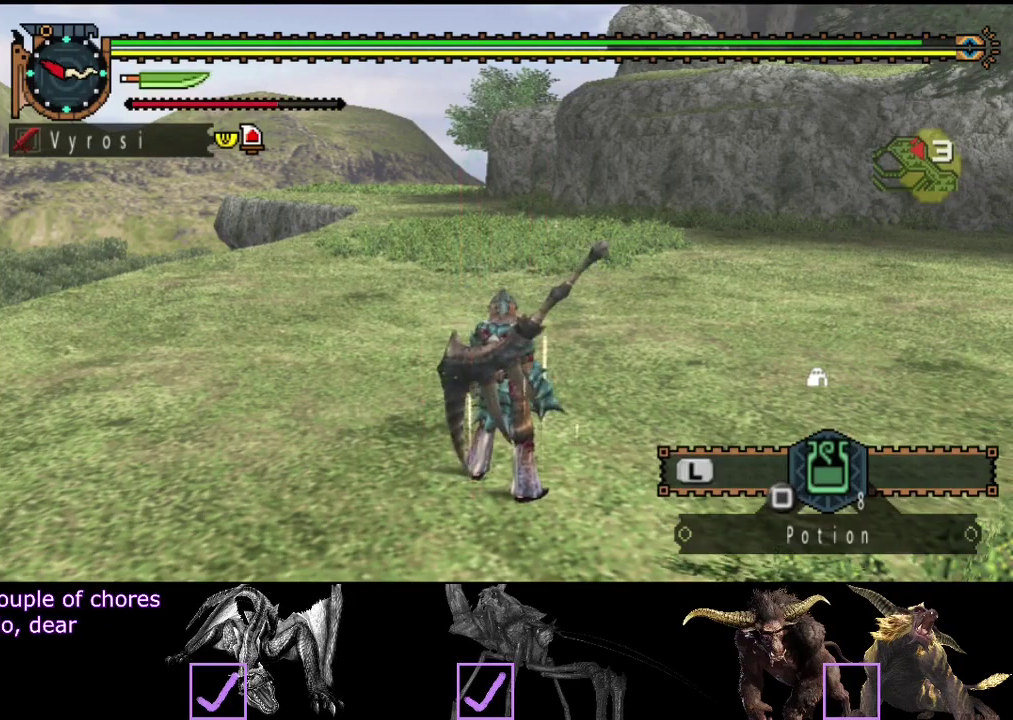
{"buttons": ["R2"], "left_stick": "up", "right_stick": "center", "events": []}
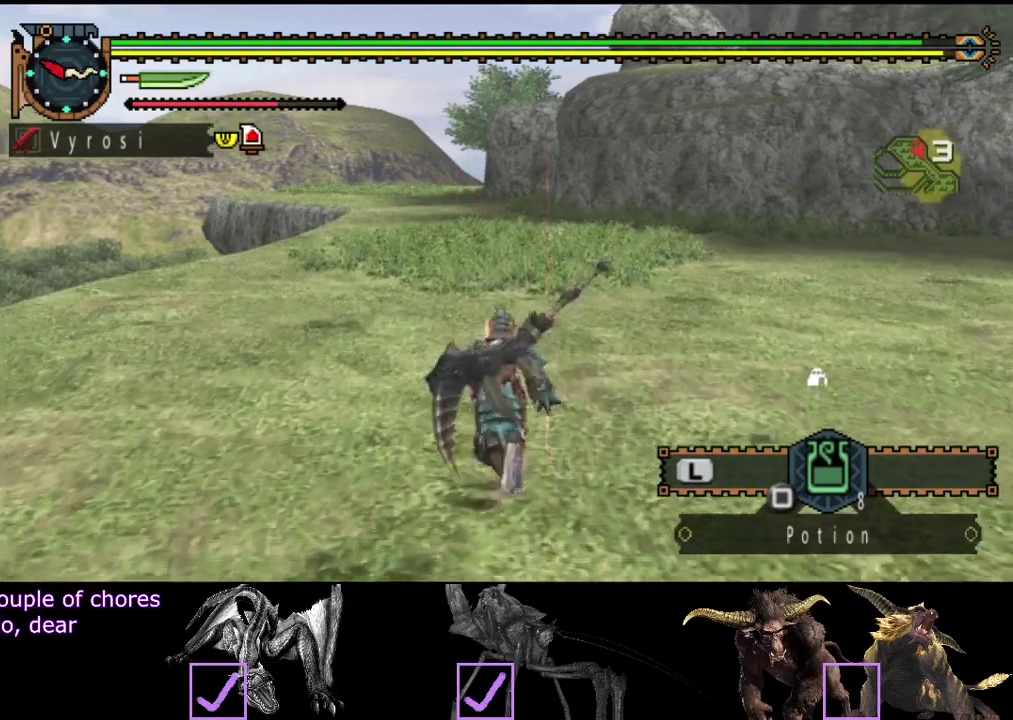
{"buttons": ["R2"], "left_stick": "up", "right_stick": "center", "events": []}
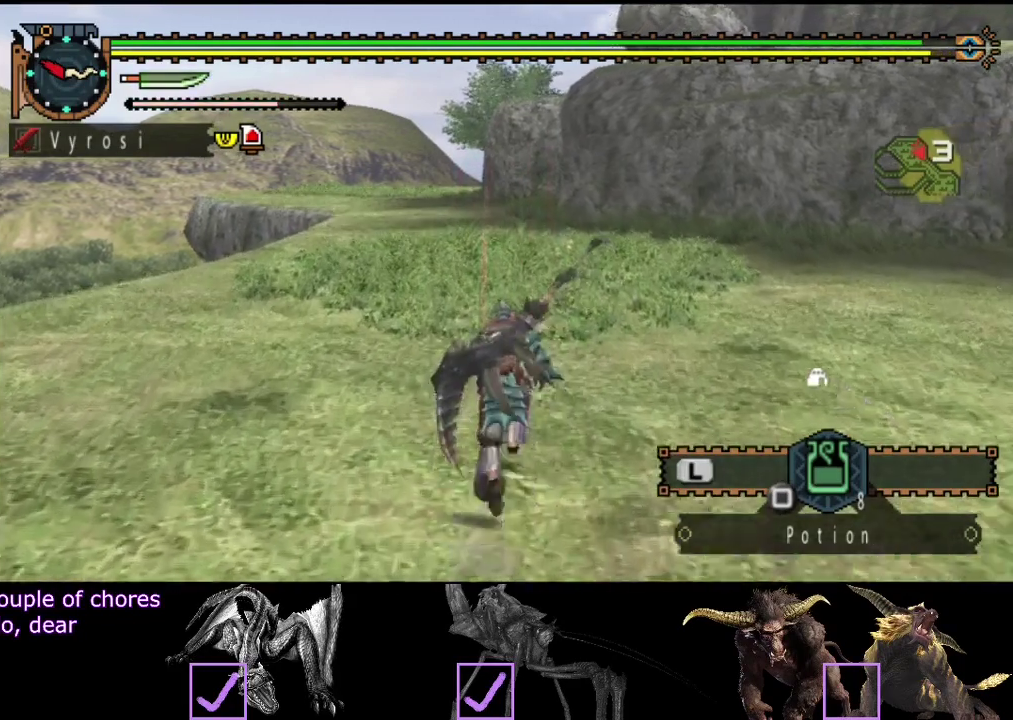
{"buttons": ["R2"], "left_stick": "up", "right_stick": "center", "events": []}
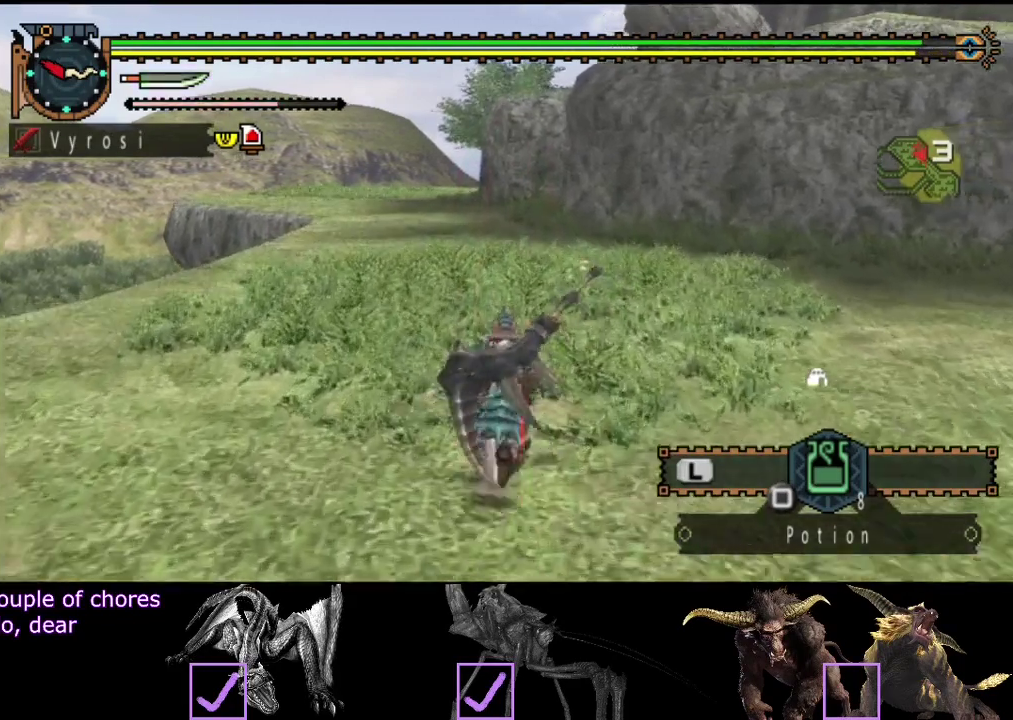
{"buttons": ["R2"], "left_stick": "up", "right_stick": "center", "events": []}
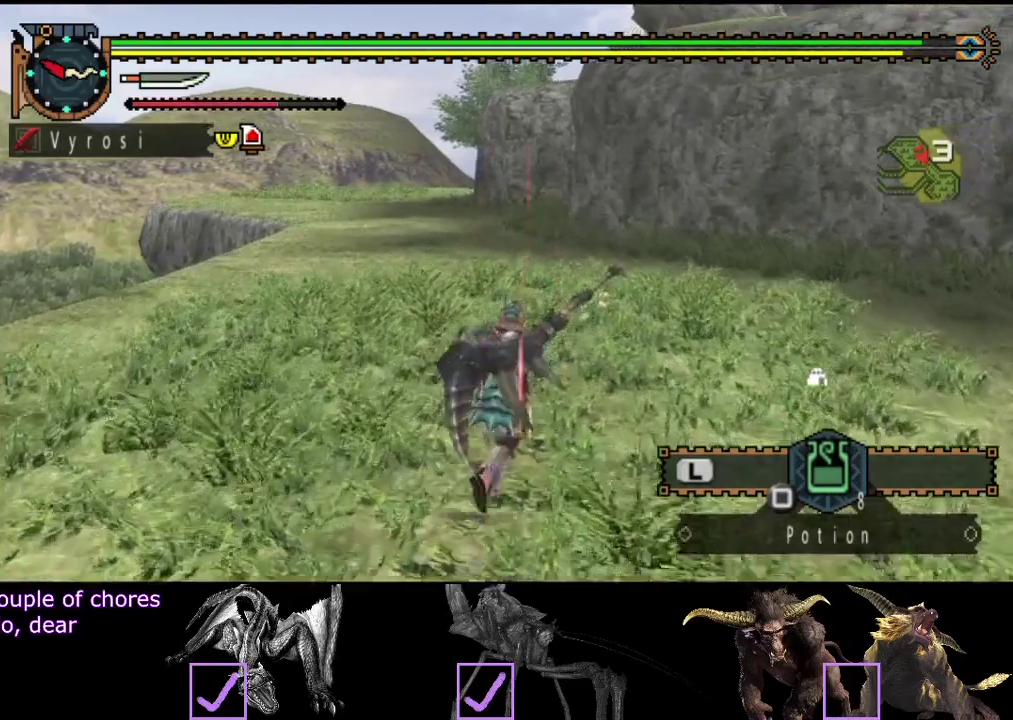
{"buttons": ["R2"], "left_stick": "up", "right_stick": "center", "events": []}
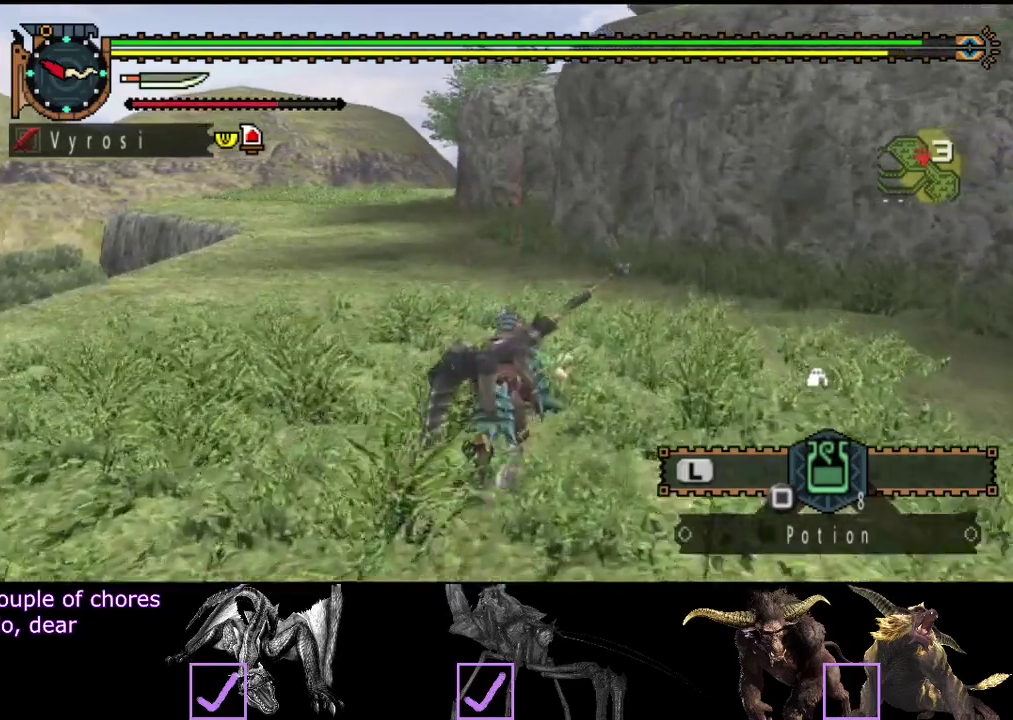
{"buttons": ["R2"], "left_stick": "up", "right_stick": "left", "events": [[467, "right_stick", "left"]]}
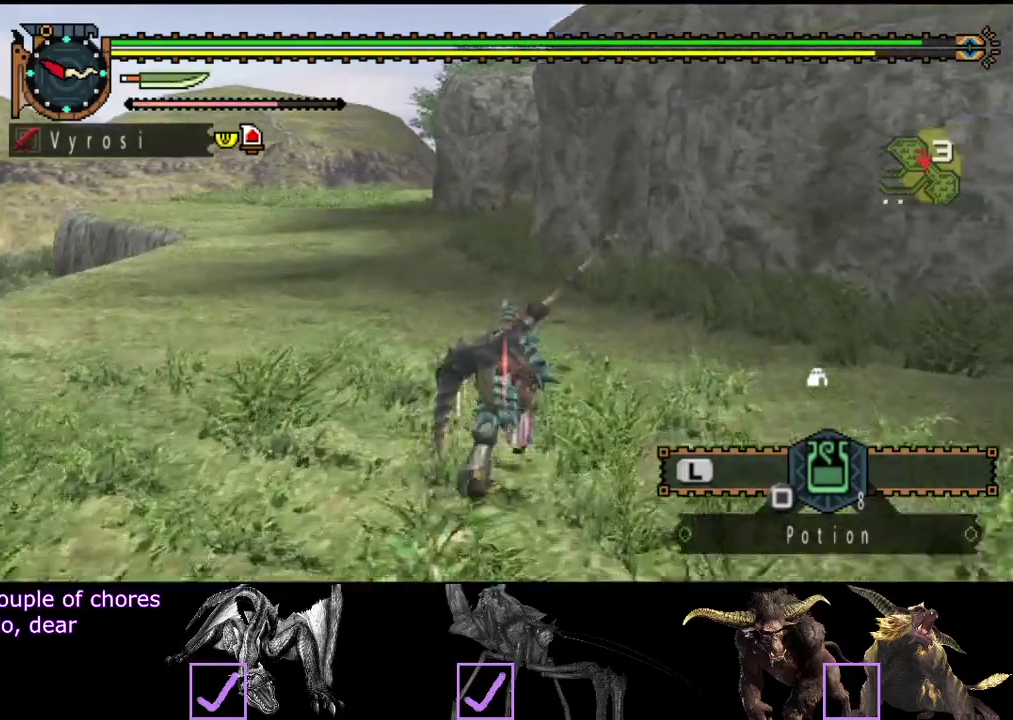
{"buttons": ["R2"], "left_stick": "up", "right_stick": "right", "events": [[133, "right_stick", "center"], [467, "right_stick", "right"]]}
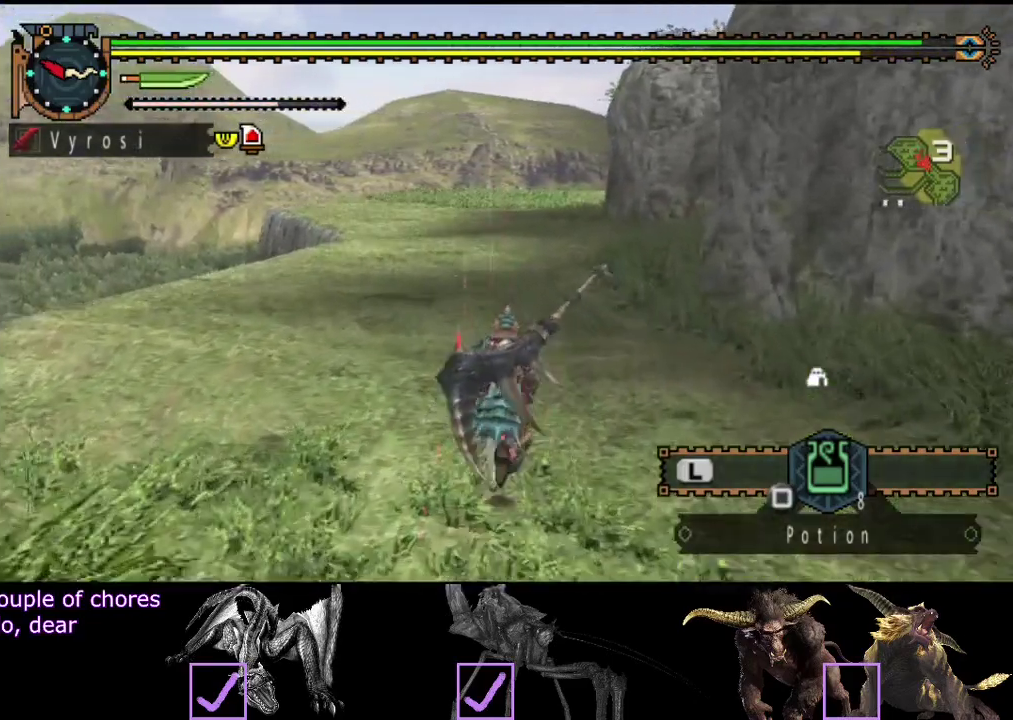
{"buttons": ["R2"], "left_stick": "up", "right_stick": "center", "events": [[100, "right_stick", "center"]]}
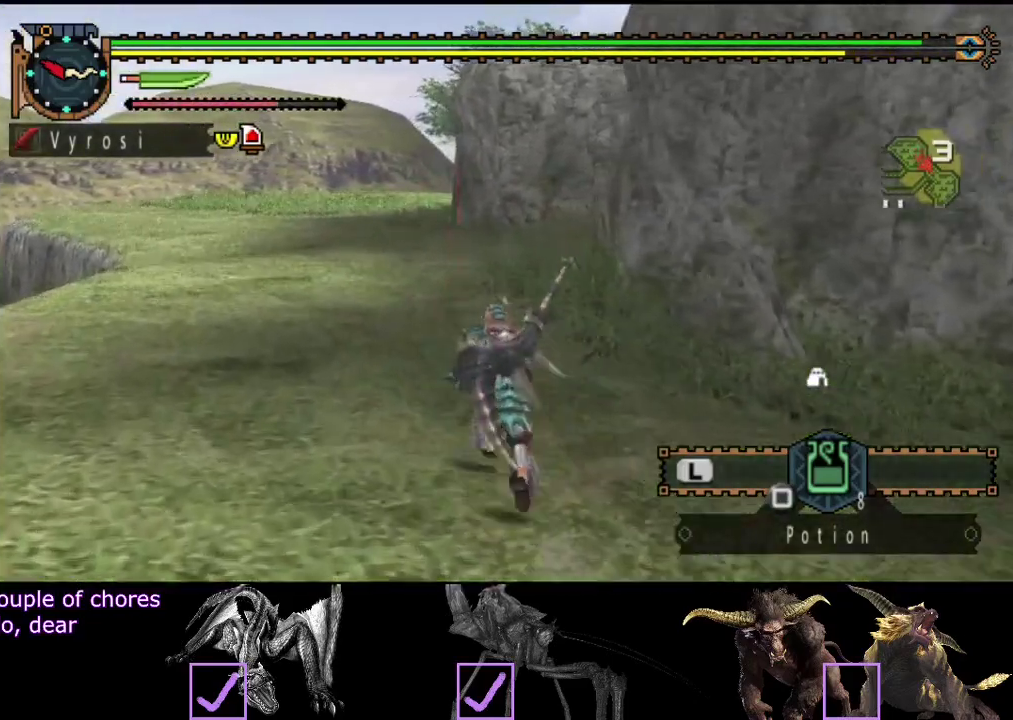
{"buttons": ["R2"], "left_stick": "up-left", "right_stick": "center", "events": [[233, "left_stick", "up-left"]]}
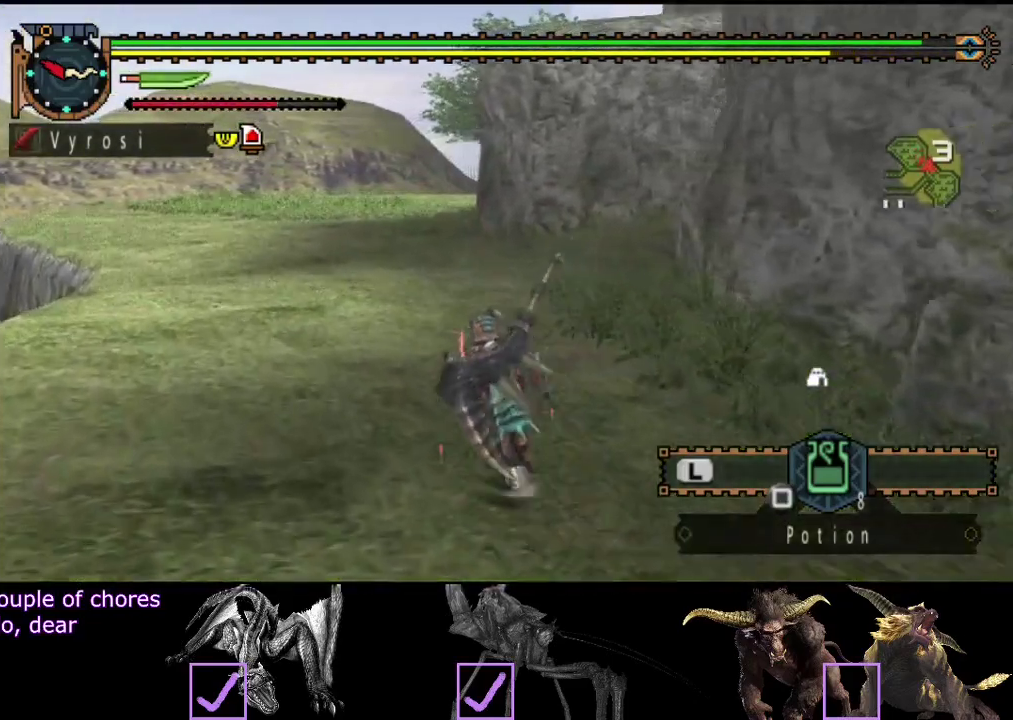
{"buttons": ["R2"], "left_stick": "up-left", "right_stick": "center", "events": []}
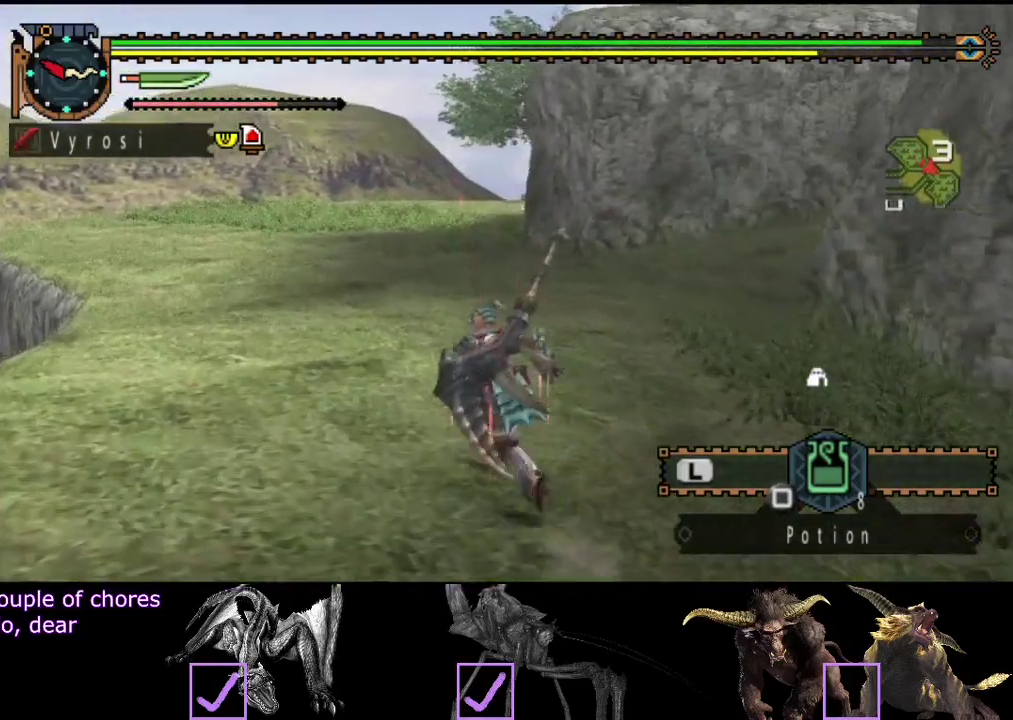
{"buttons": ["R2"], "left_stick": "up-left", "right_stick": "center", "events": []}
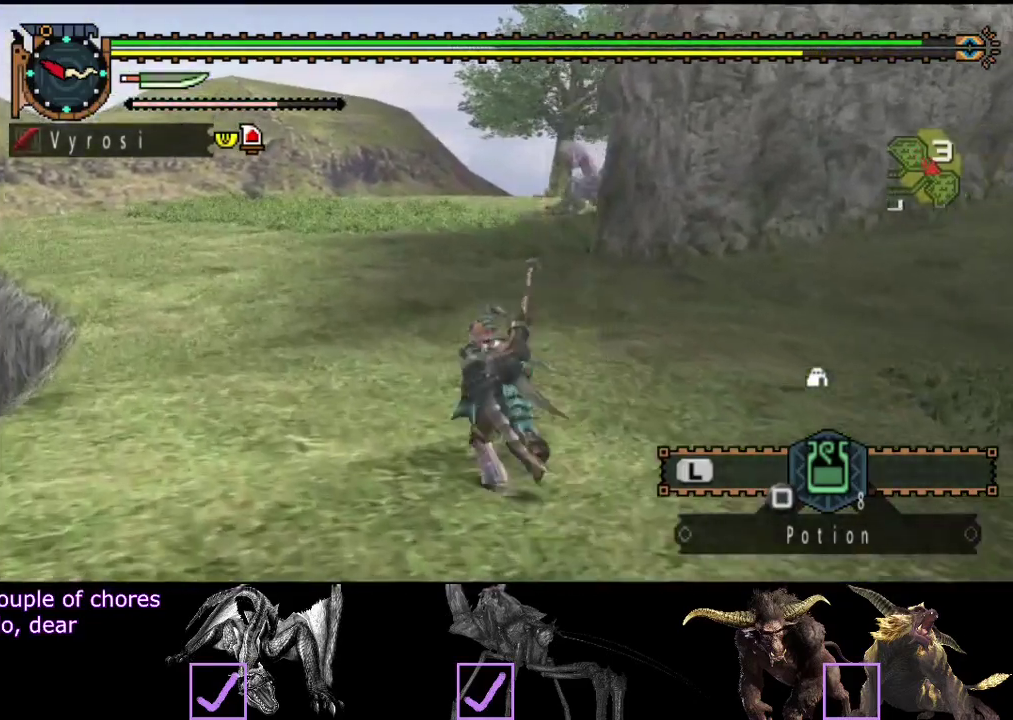
{"buttons": ["R2"], "left_stick": "up-left", "right_stick": "center", "events": []}
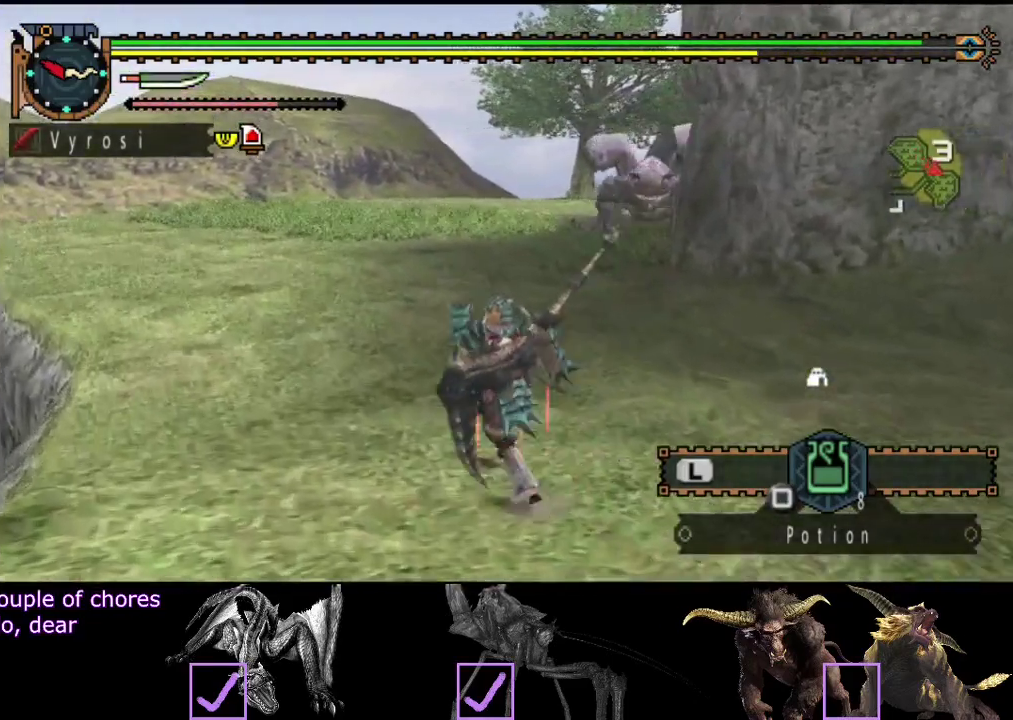
{"buttons": ["R2"], "left_stick": "up-left", "right_stick": "center", "events": []}
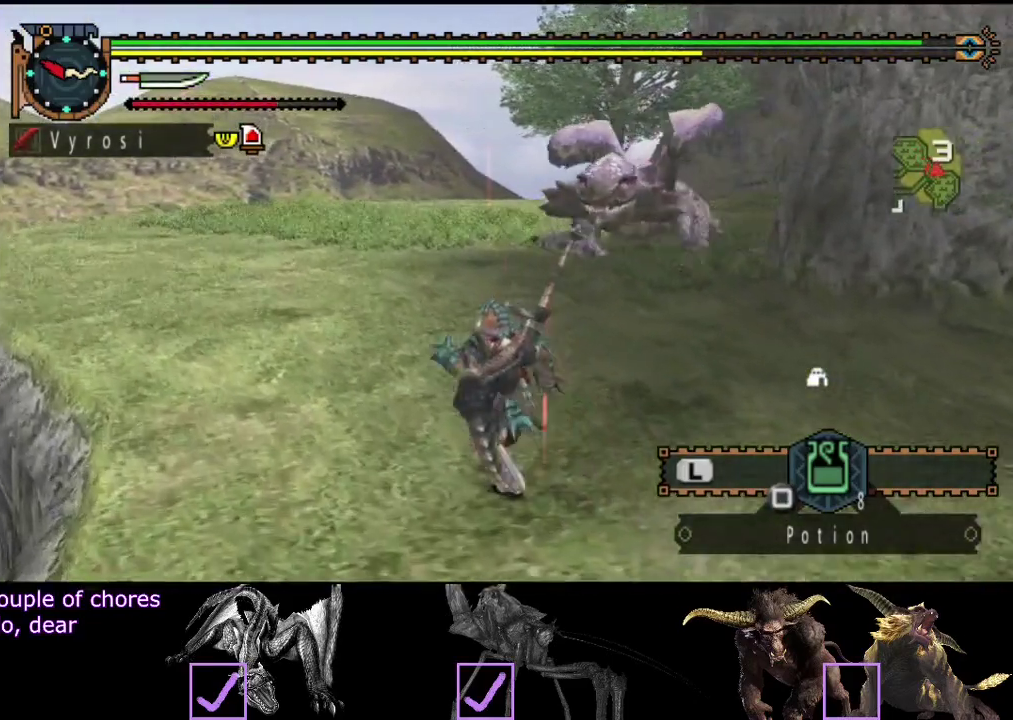
{"buttons": [], "left_stick": "up-left", "right_stick": "center", "events": [[450, "R2", "up"]]}
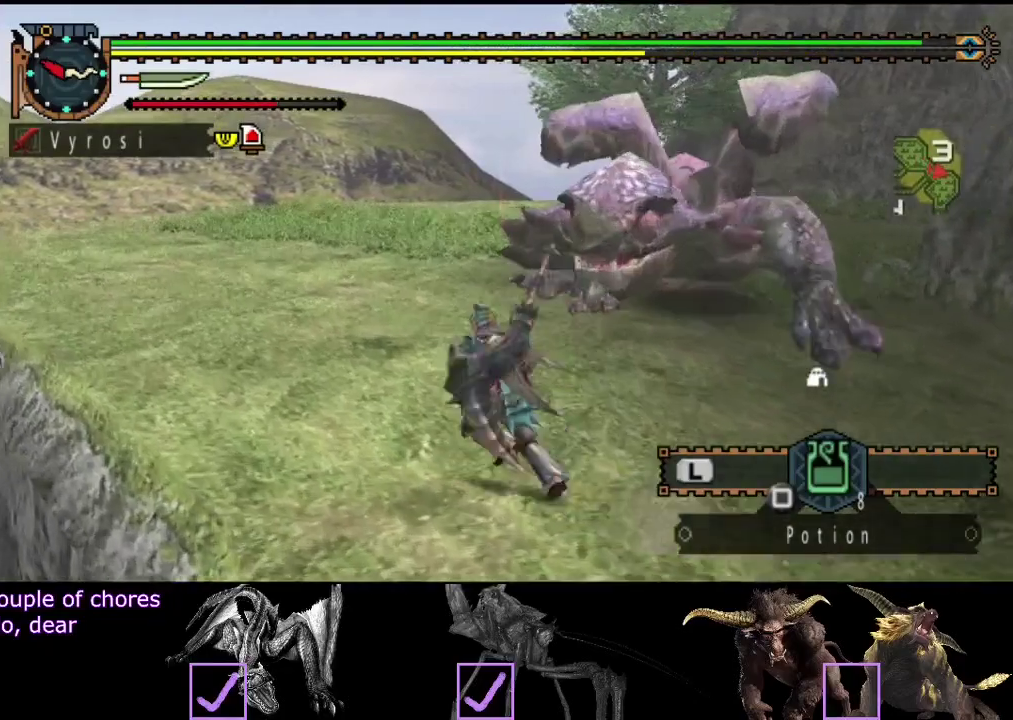
{"buttons": [], "left_stick": "up-left", "right_stick": "center", "events": []}
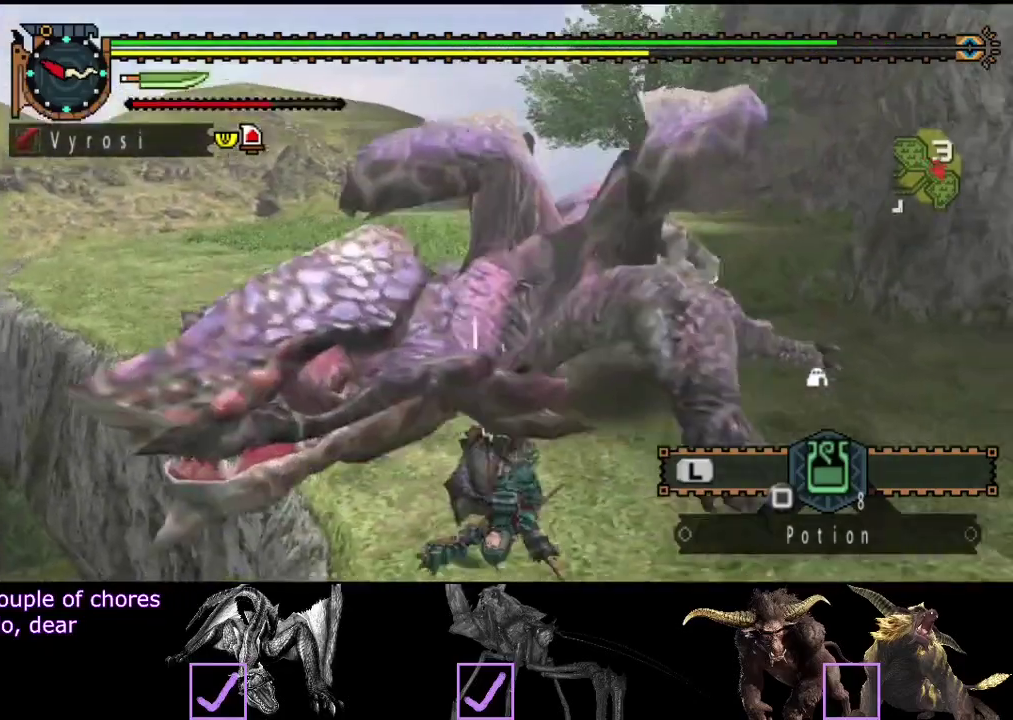
{"buttons": [], "left_stick": "center", "right_stick": "center", "events": [[100, "left_stick", "center"]]}
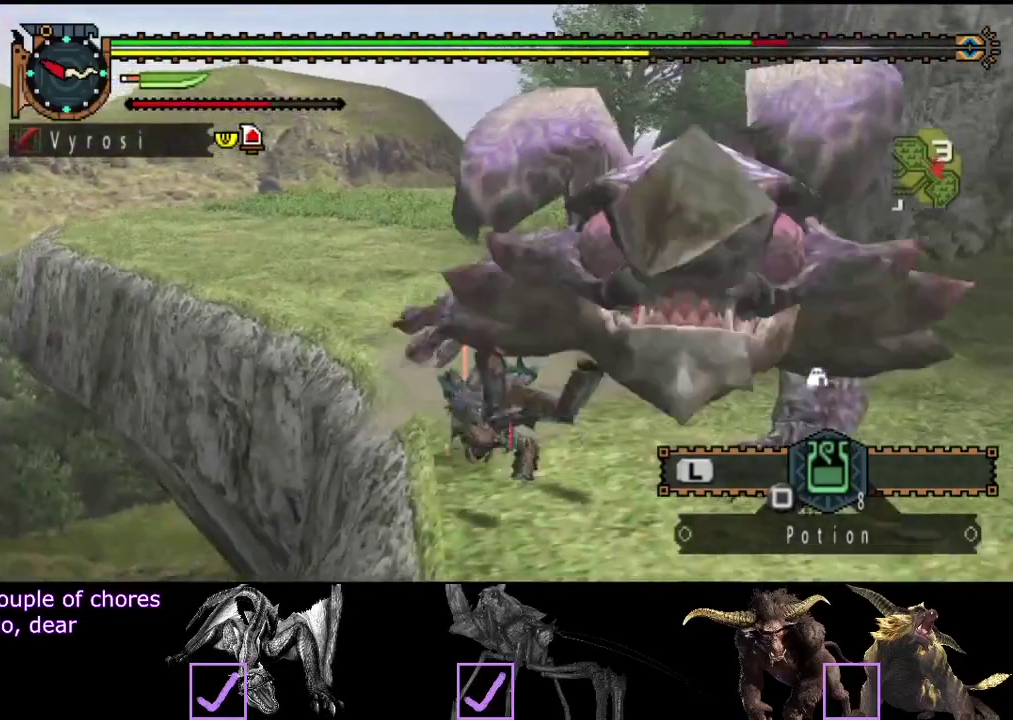
{"buttons": [], "left_stick": "center", "right_stick": "right", "events": [[400, "right_stick", "right"]]}
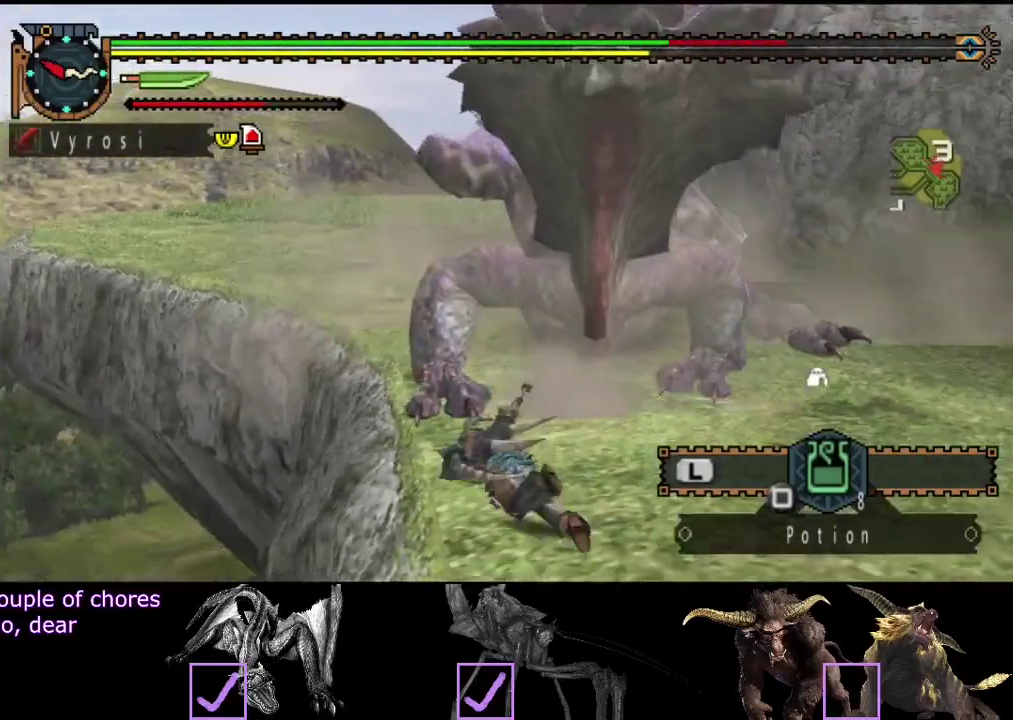
{"buttons": [], "left_stick": "center", "right_stick": "center", "events": [[83, "right_stick", "center"]]}
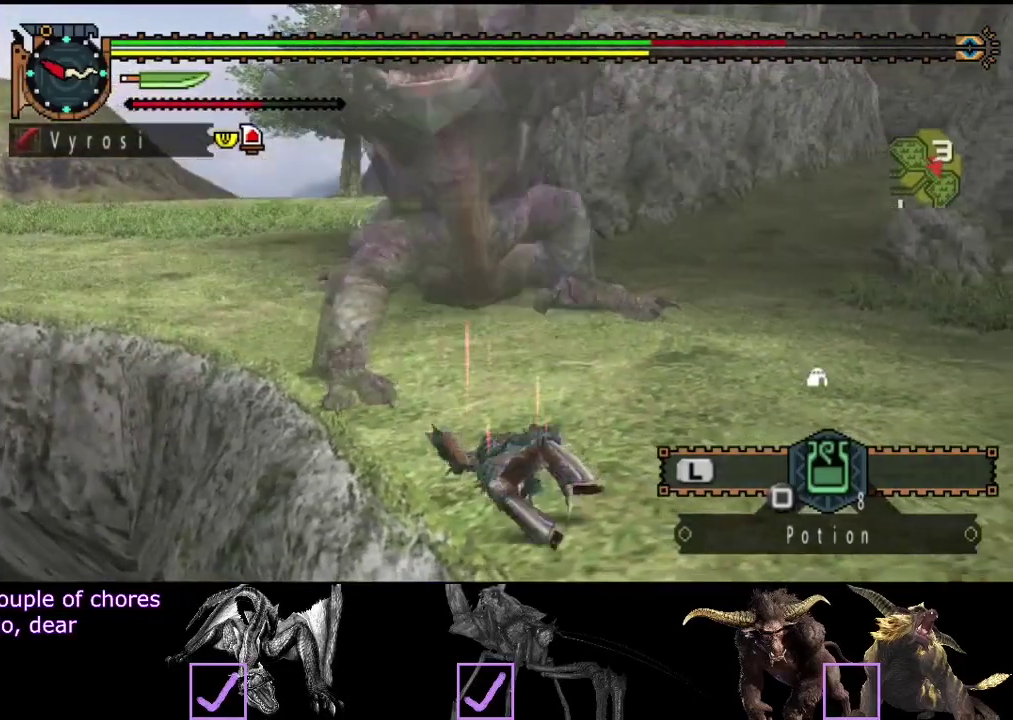
{"buttons": [], "left_stick": "center", "right_stick": "center", "events": []}
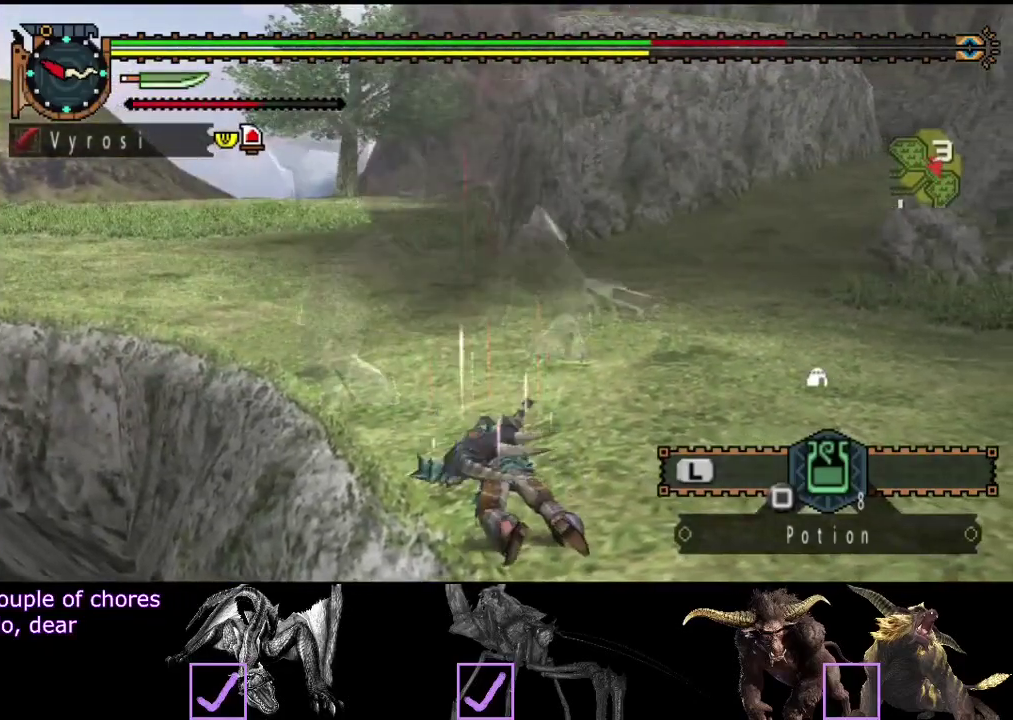
{"buttons": [], "left_stick": "up", "right_stick": "center", "events": [[433, "left_stick", "up"]]}